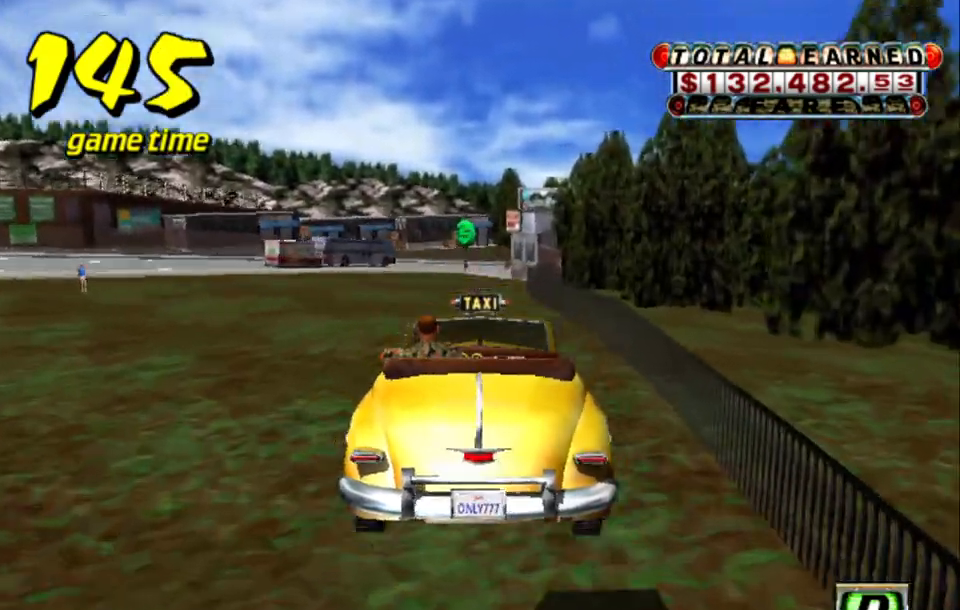
Gameplay with keyboard; each line is a JSON object with the keys held at the frame after it. "events" lists presses ("down") and releases ("up") of "a", "down", "left", "return", "right", "s", "space", "tab" and "up" between this image and that frame as [ms after this image, input, new state], when the widget could be followed in between. No other keys are recorded. Mouse input is not recorded.
{"keys": ["up"], "events": [[367, "left", "down"], [467, "left", "up"]]}
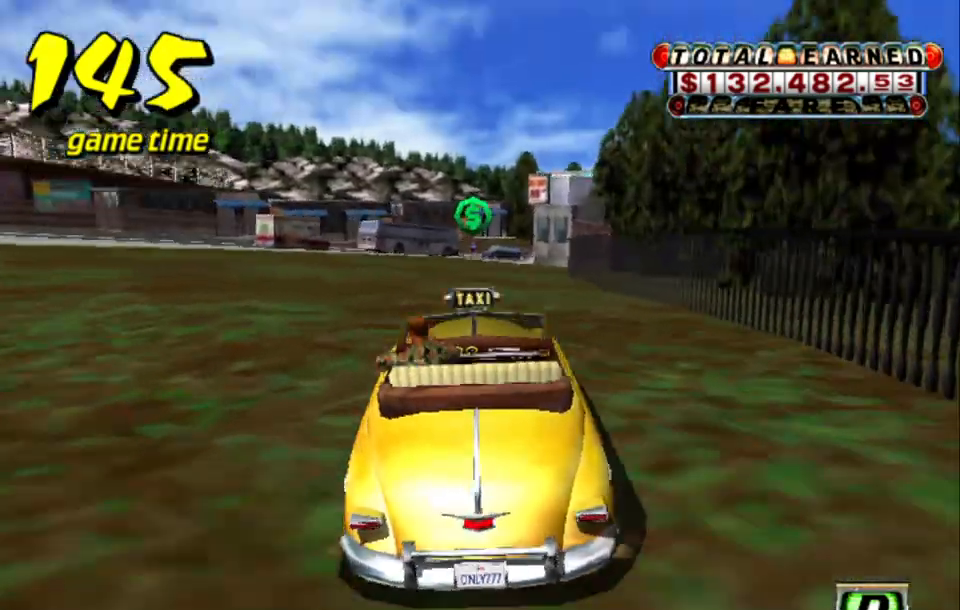
{"keys": ["a"], "events": [[250, "up", "up"], [484, "a", "down"]]}
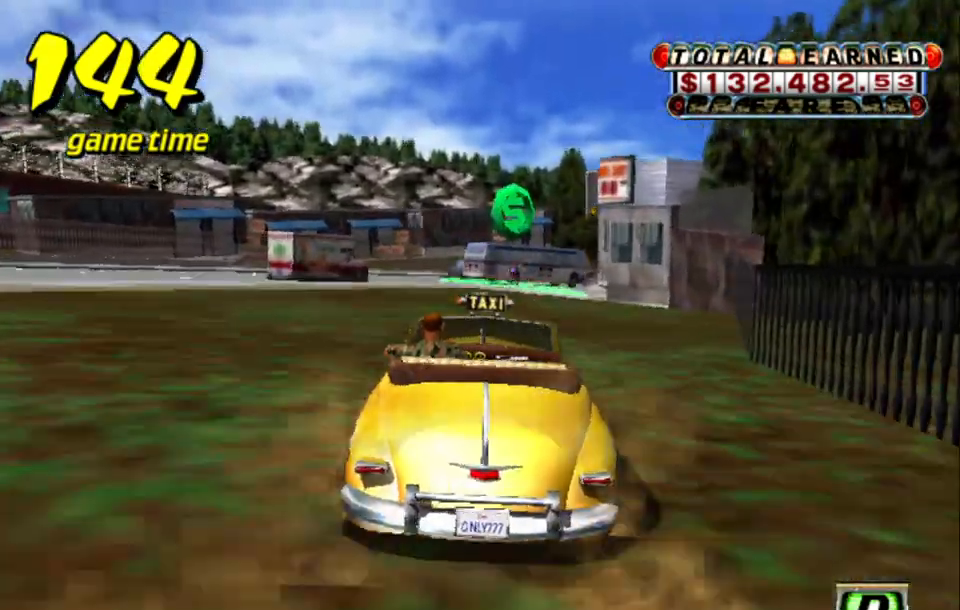
{"keys": ["a", "down"], "events": [[34, "down", "down"], [167, "left", "down"], [217, "left", "up"]]}
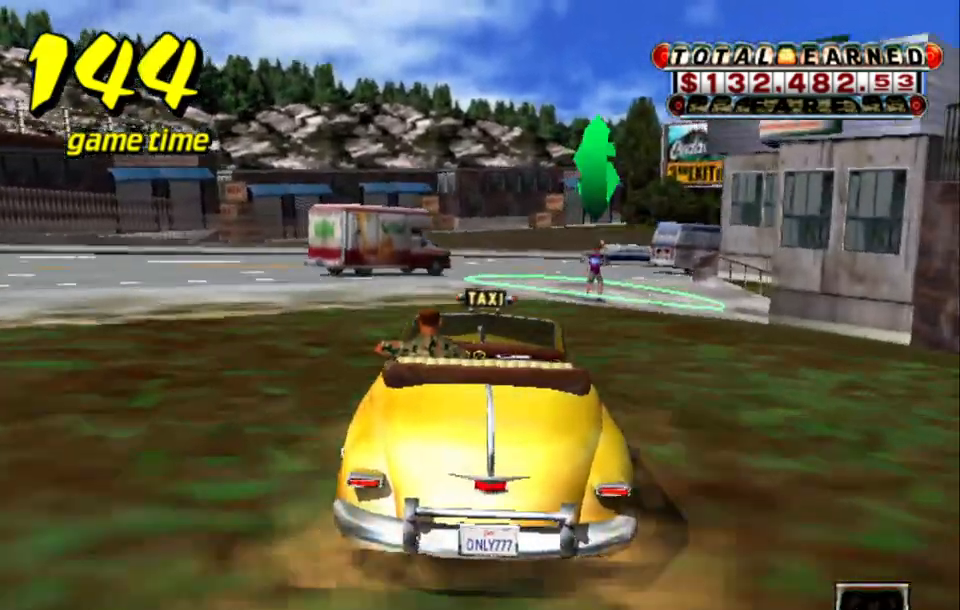
{"keys": ["up"], "events": [[84, "right", "down"], [134, "right", "up"], [334, "a", "up"], [334, "down", "up"], [367, "s", "down"], [367, "up", "down"], [467, "s", "up"]]}
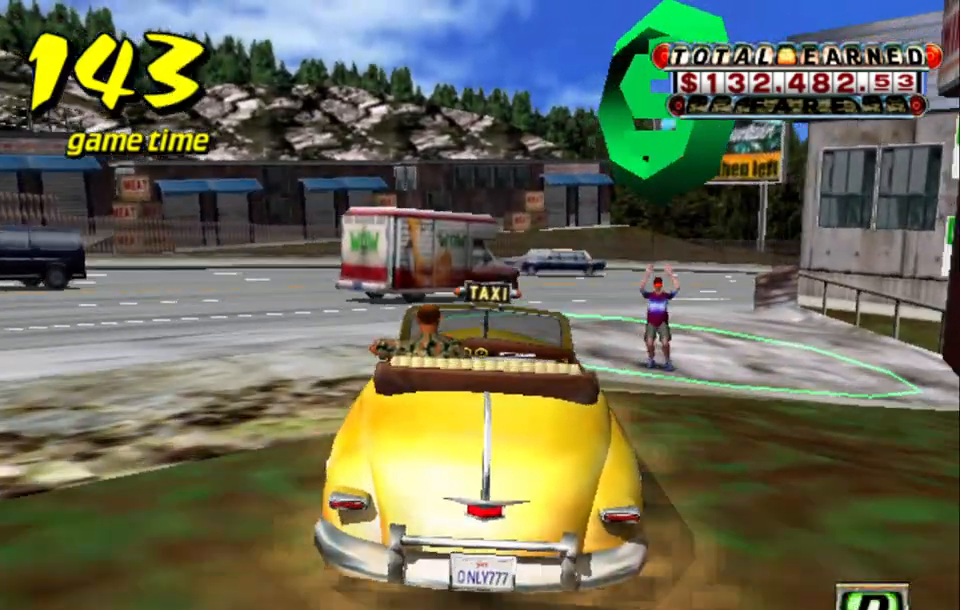
{"keys": ["a", "down", "right"], "events": [[17, "up", "up"], [100, "a", "down"], [100, "down", "down"], [250, "right", "down"]]}
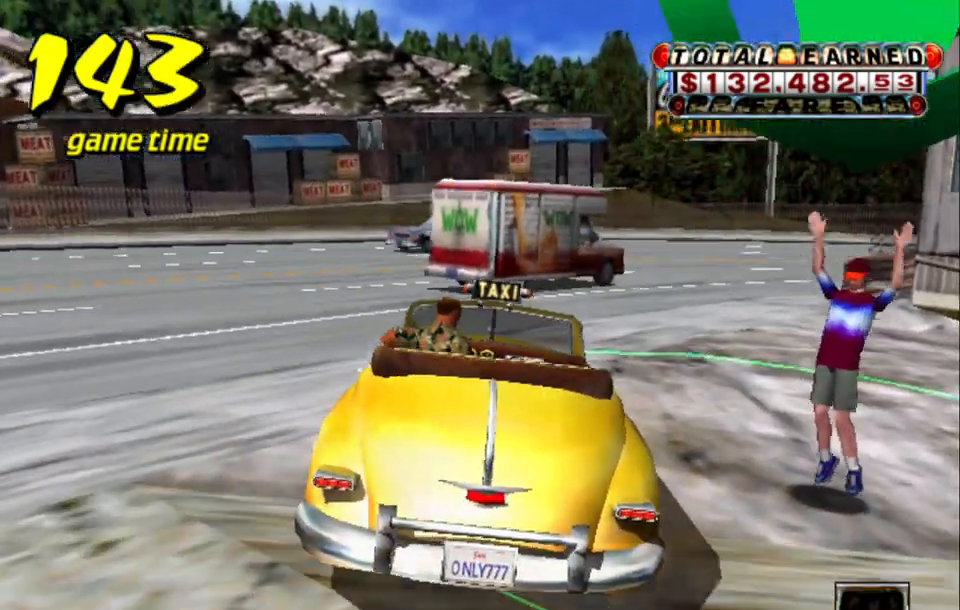
{"keys": [], "events": [[117, "a", "up"], [167, "down", "up"], [167, "right", "up"]]}
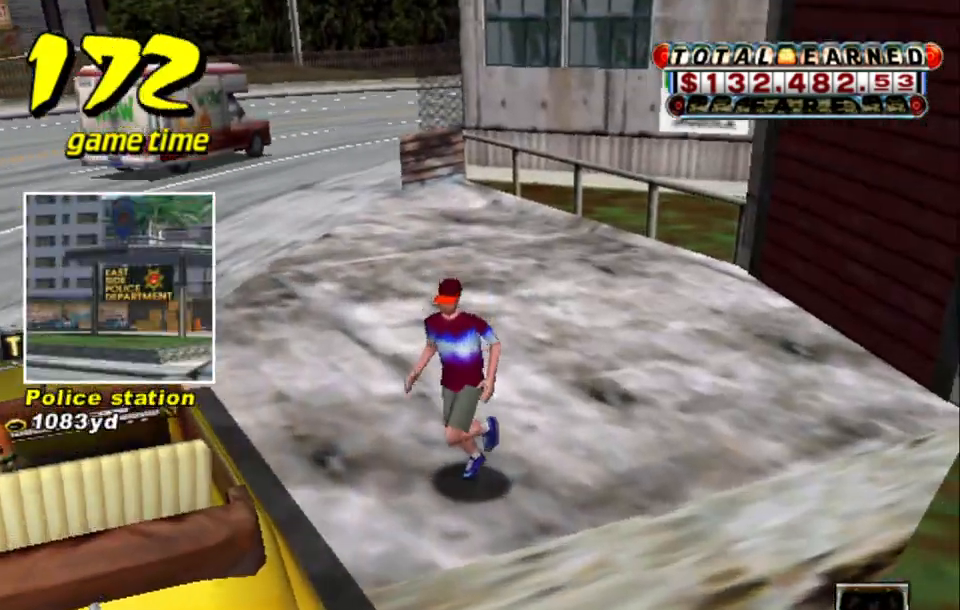
{"keys": [], "events": []}
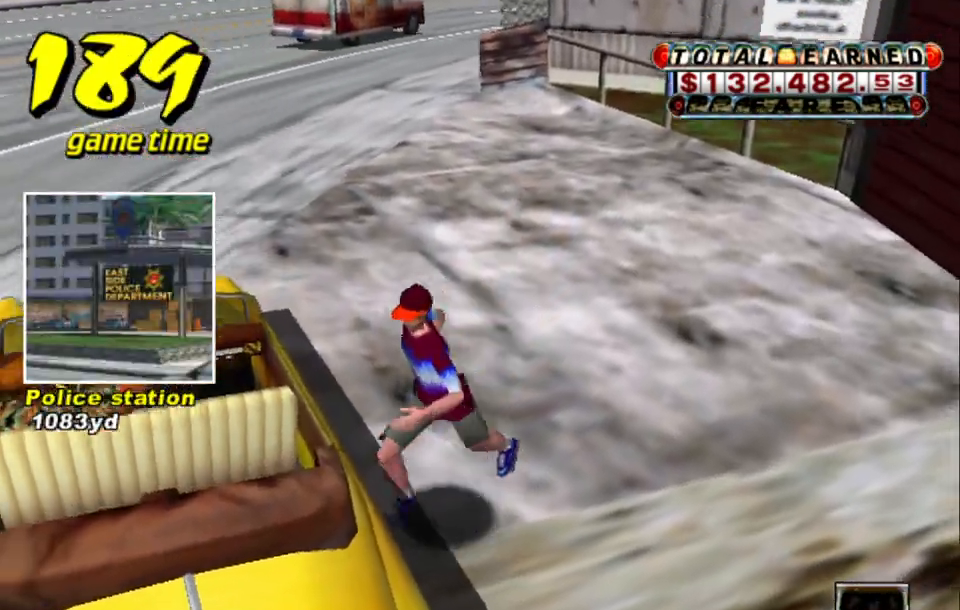
{"keys": [], "events": []}
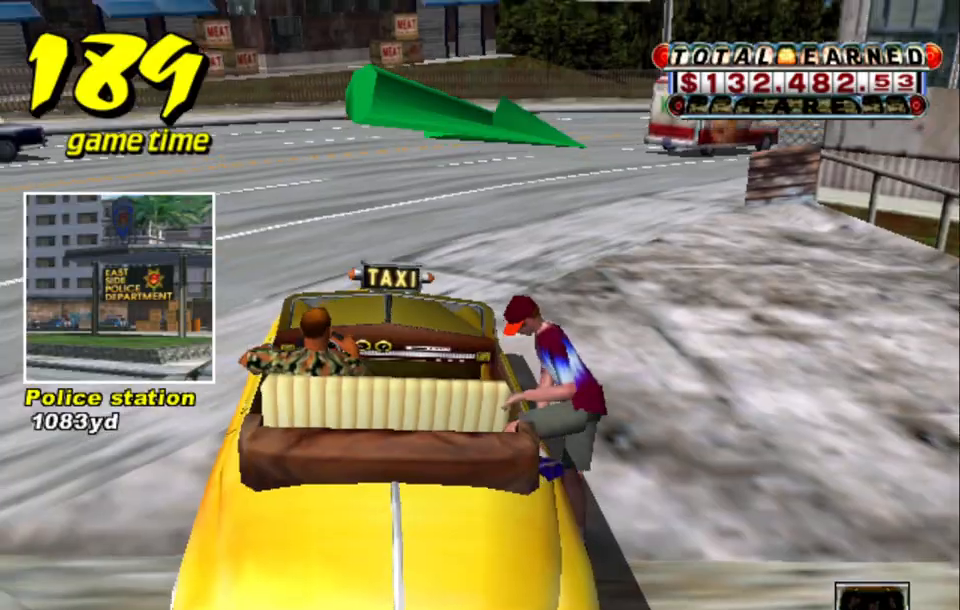
{"keys": ["up"], "events": [[84, "s", "down"], [134, "up", "down"], [250, "s", "up"]]}
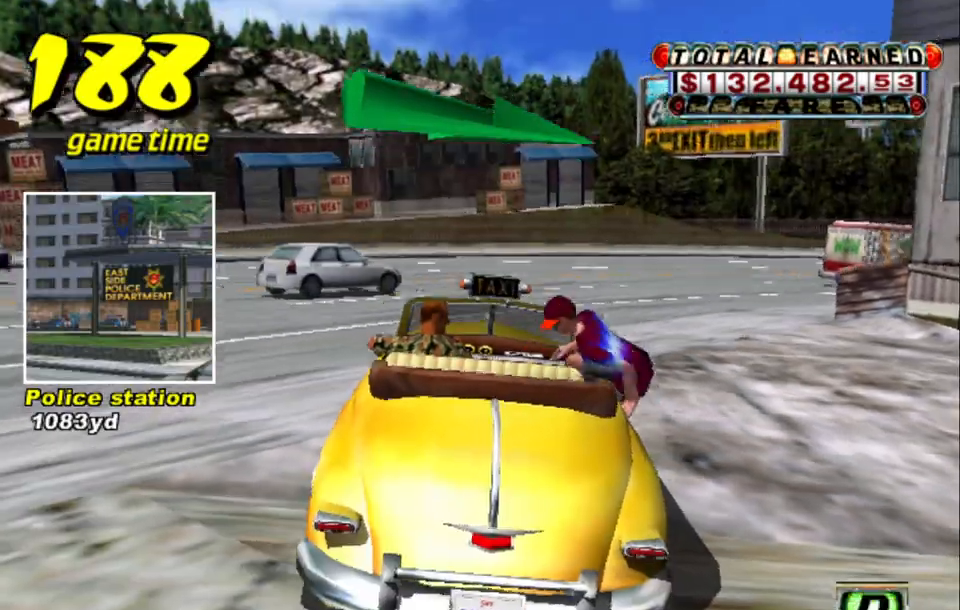
{"keys": ["right", "up"], "events": [[234, "right", "down"]]}
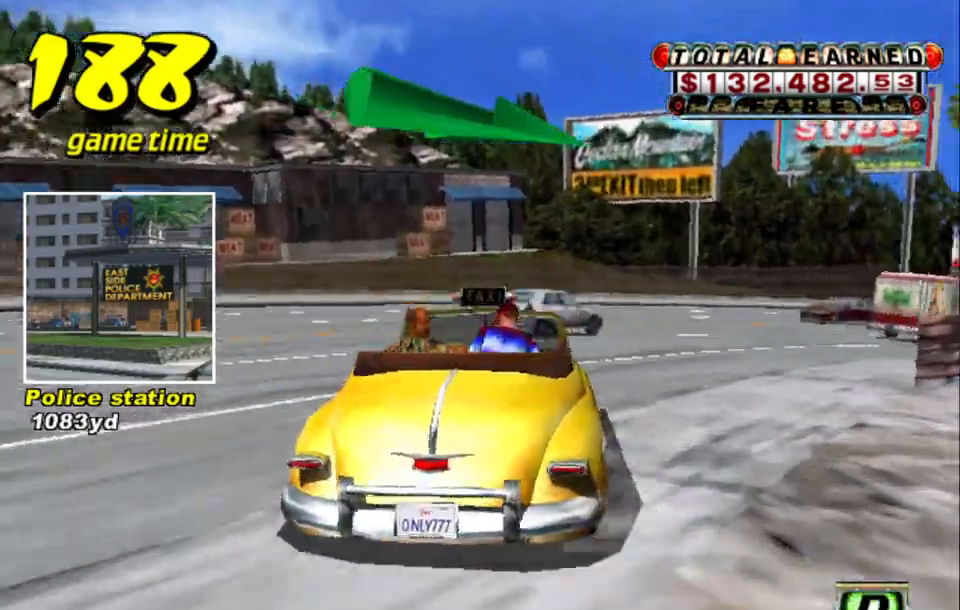
{"keys": ["right", "up"], "events": []}
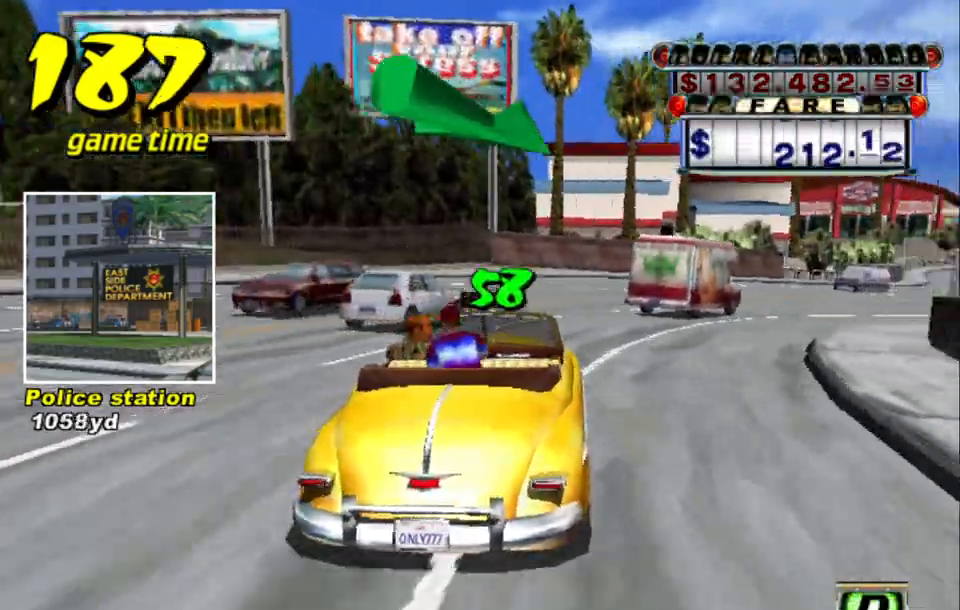
{"keys": ["a"], "events": [[367, "right", "up"], [417, "up", "up"], [467, "a", "down"]]}
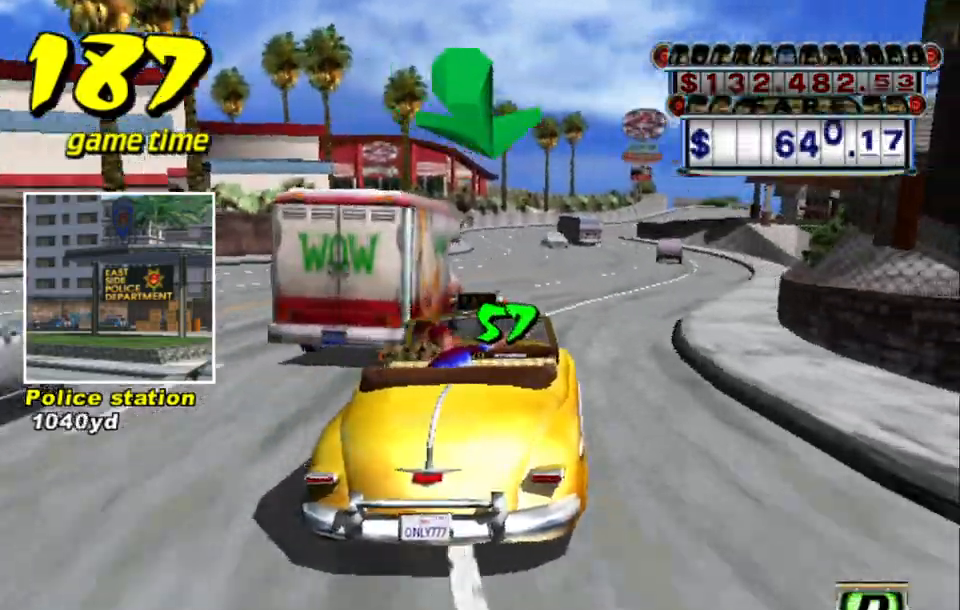
{"keys": ["left", "up"], "events": [[117, "a", "up"], [150, "up", "down"], [167, "right", "down"], [167, "s", "down"], [284, "right", "up"], [434, "left", "down"], [484, "s", "up"]]}
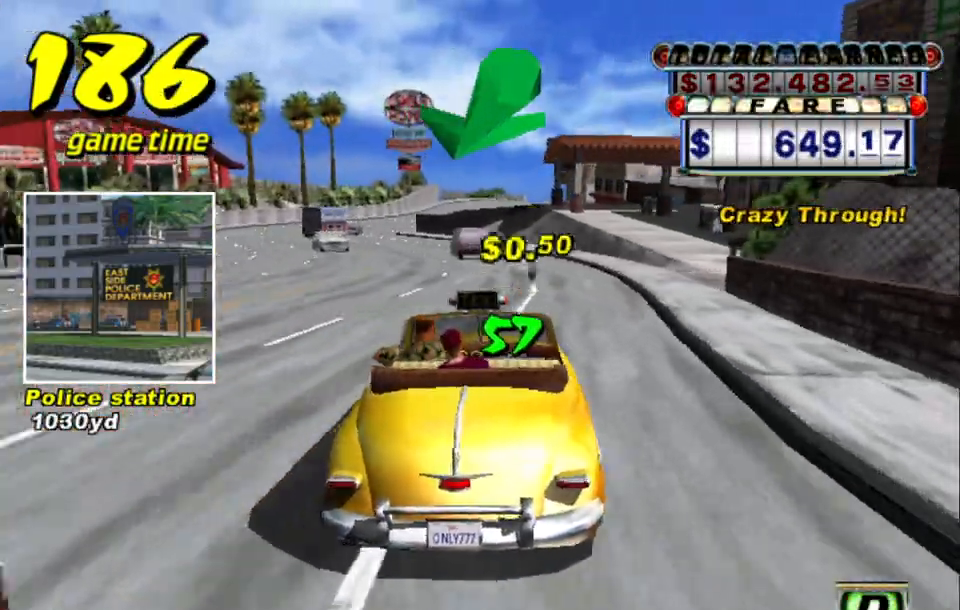
{"keys": [], "events": [[34, "left", "up"], [217, "left", "down"], [317, "a", "down"], [317, "left", "up"], [317, "up", "up"], [450, "a", "up"]]}
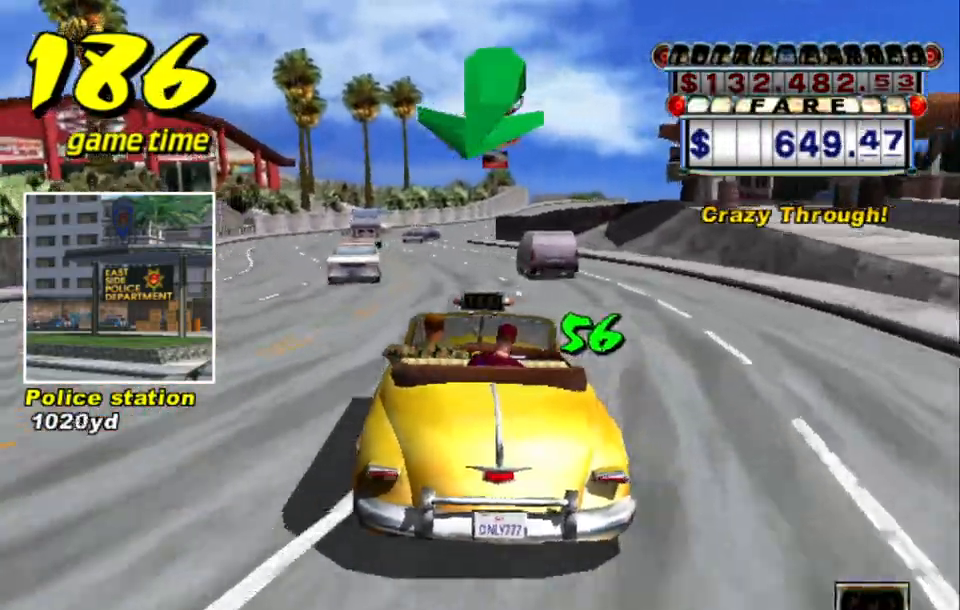
{"keys": ["up"], "events": [[50, "s", "down"], [84, "up", "down"], [134, "left", "down"], [184, "left", "up"], [234, "s", "up"]]}
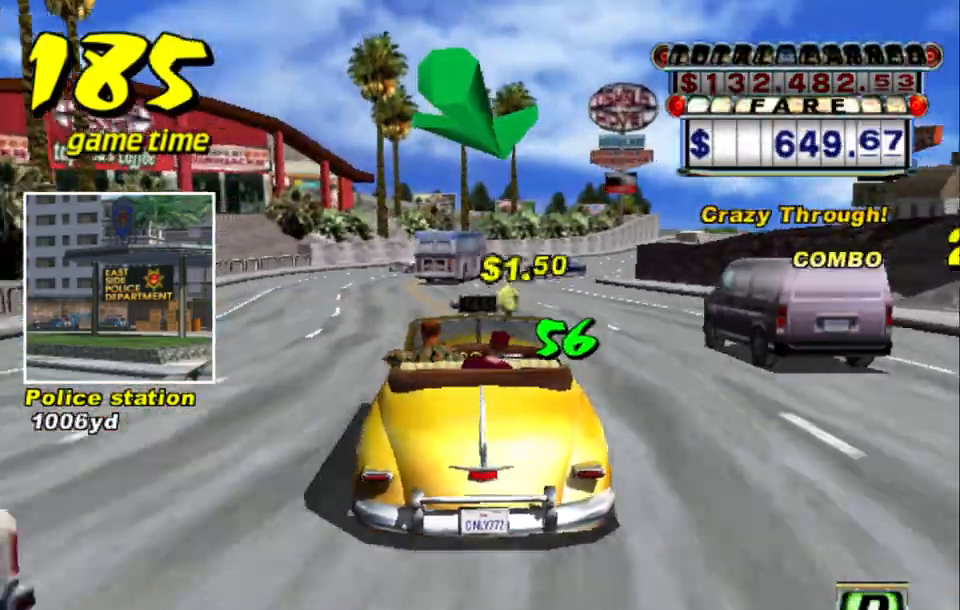
{"keys": ["right", "up"], "events": [[50, "right", "down"], [150, "right", "up"], [434, "right", "down"]]}
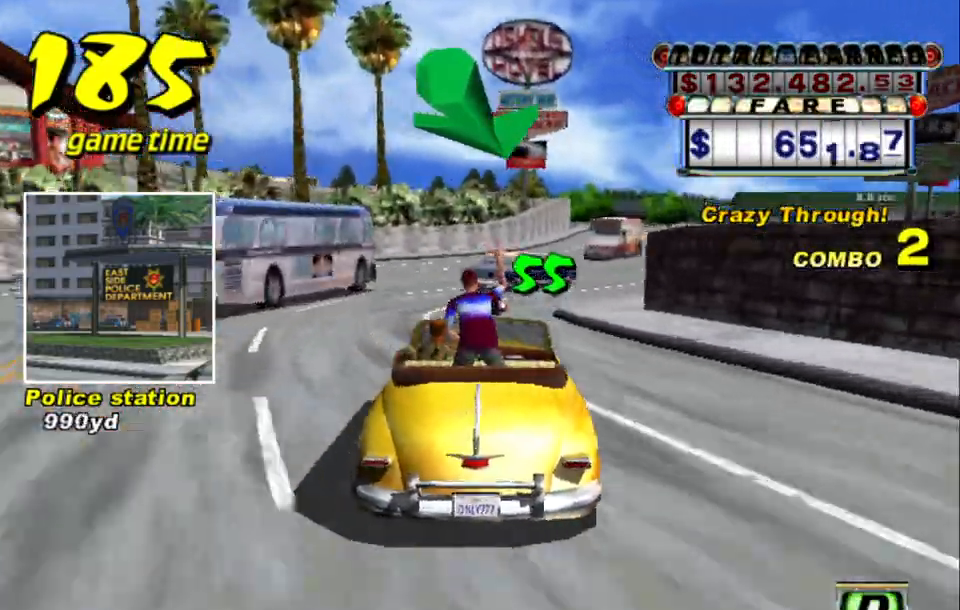
{"keys": ["up"], "events": [[300, "right", "up"]]}
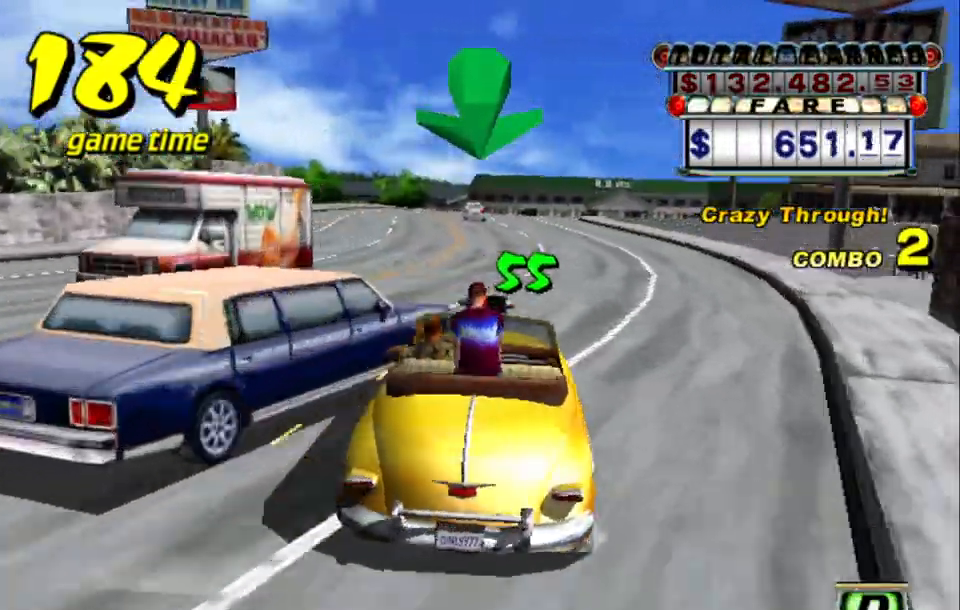
{"keys": [], "events": [[184, "left", "down"], [284, "left", "up"], [467, "up", "up"]]}
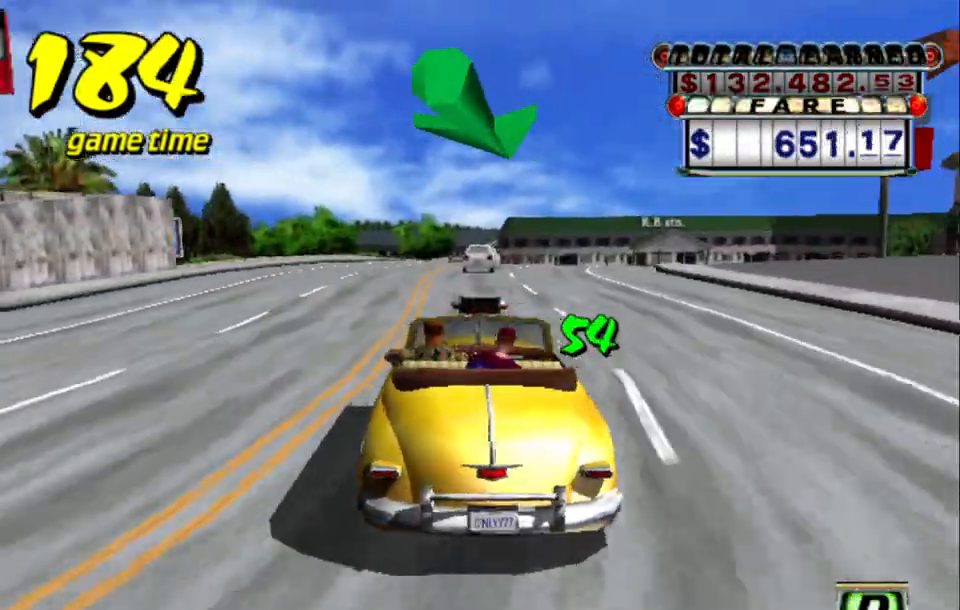
{"keys": ["left", "s"], "events": [[100, "a", "down"], [100, "left", "down"], [150, "s", "down"], [200, "a", "up"], [334, "left", "up"], [434, "left", "down"]]}
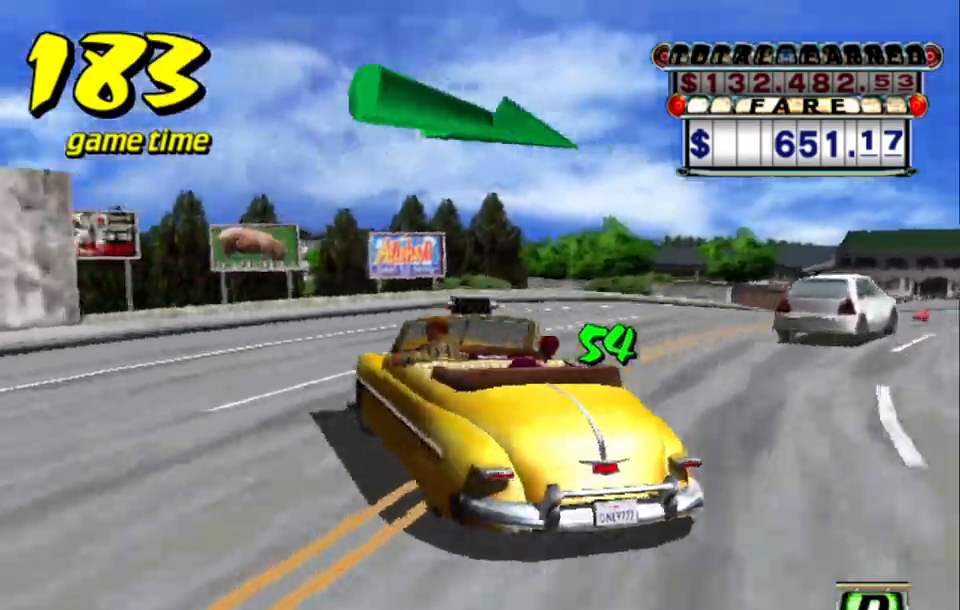
{"keys": ["a"], "events": [[117, "left", "up"], [267, "left", "down"], [317, "left", "up"], [350, "s", "up"], [500, "a", "down"]]}
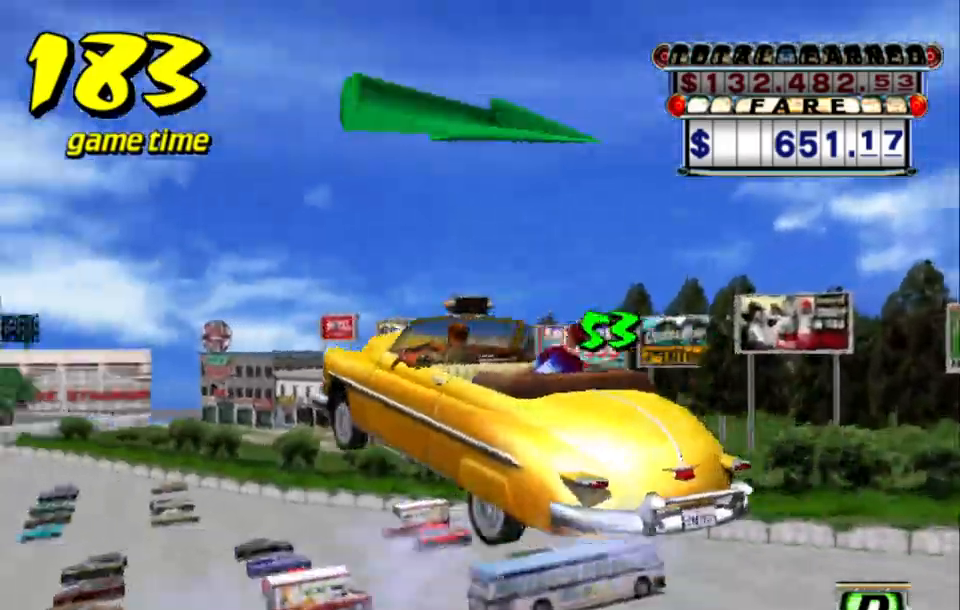
{"keys": ["s"], "events": [[84, "a", "up"], [467, "s", "down"]]}
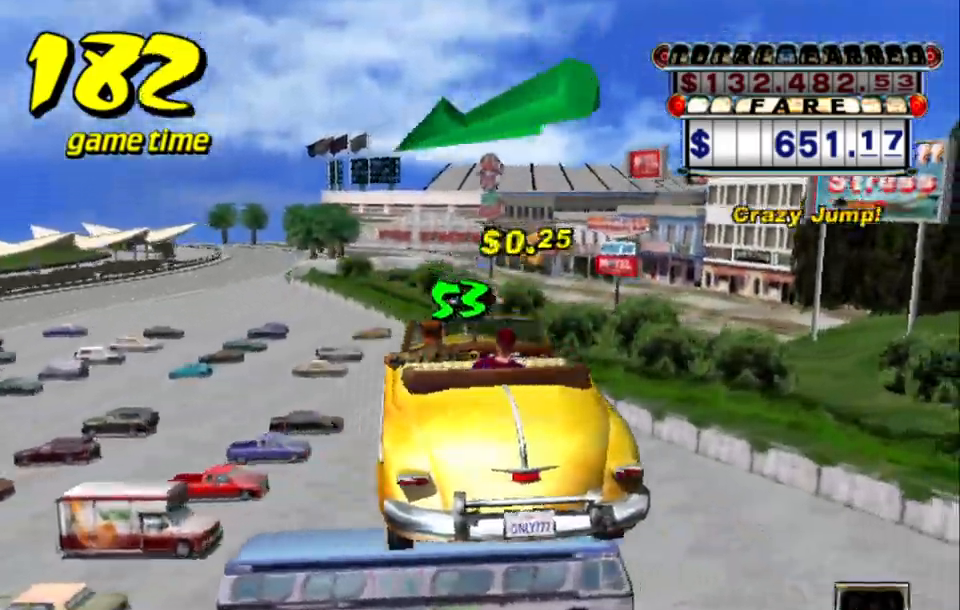
{"keys": ["up"], "events": [[17, "up", "down"], [200, "s", "up"]]}
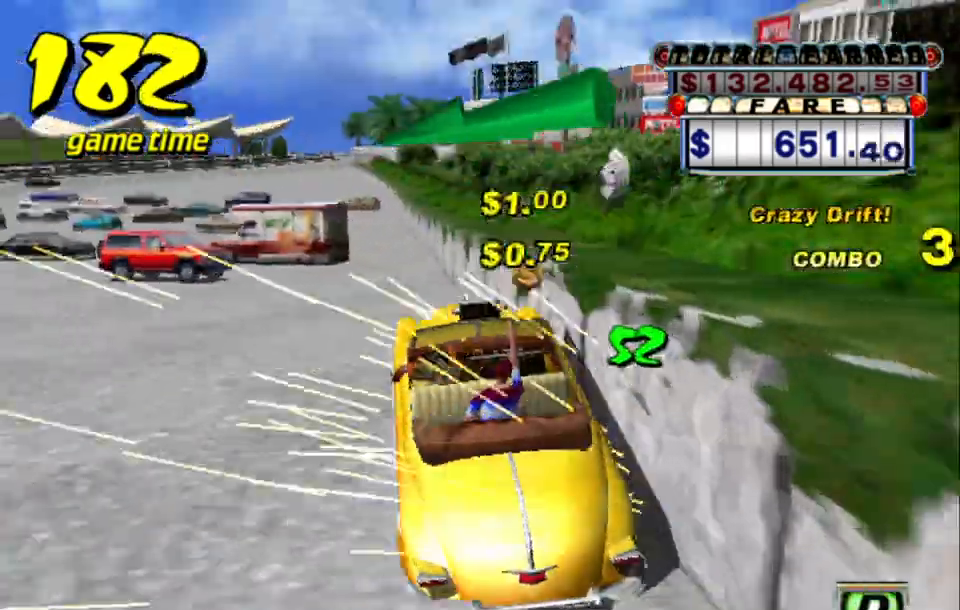
{"keys": ["up"], "events": [[84, "a", "down"], [84, "up", "up"], [184, "a", "up"], [284, "s", "down"], [334, "up", "down"], [467, "s", "up"]]}
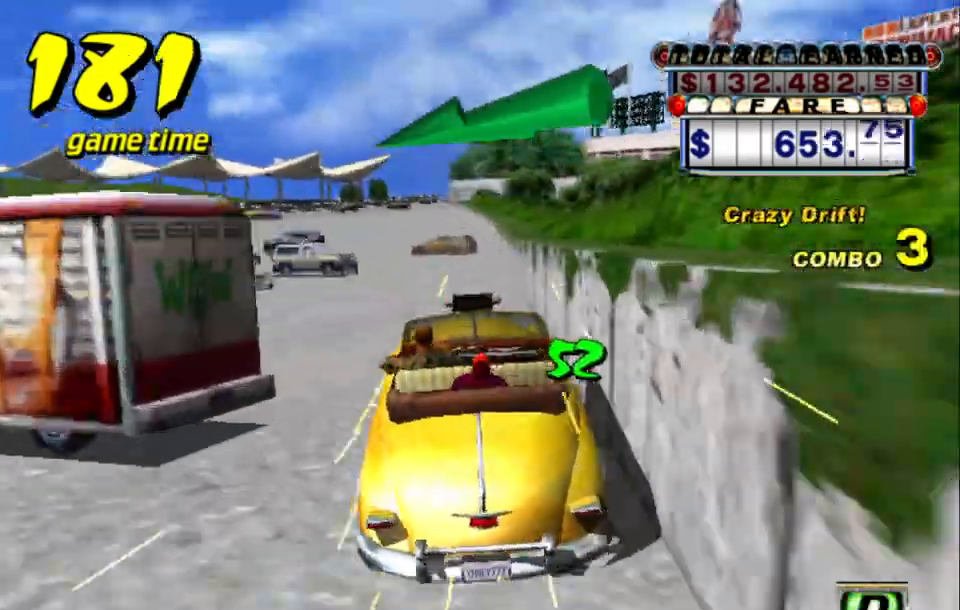
{"keys": ["right", "up"], "events": [[17, "left", "down"], [150, "left", "up"], [284, "left", "down"], [384, "left", "up"], [484, "right", "down"]]}
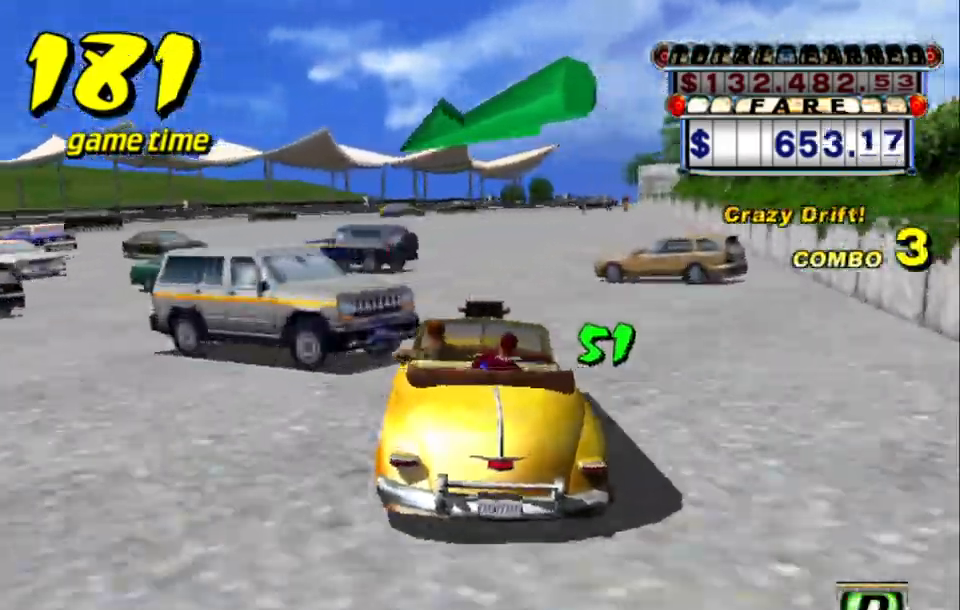
{"keys": ["right", "s"], "events": [[84, "right", "up"], [300, "up", "up"], [400, "a", "down"], [450, "right", "down"], [500, "a", "up"], [500, "s", "down"]]}
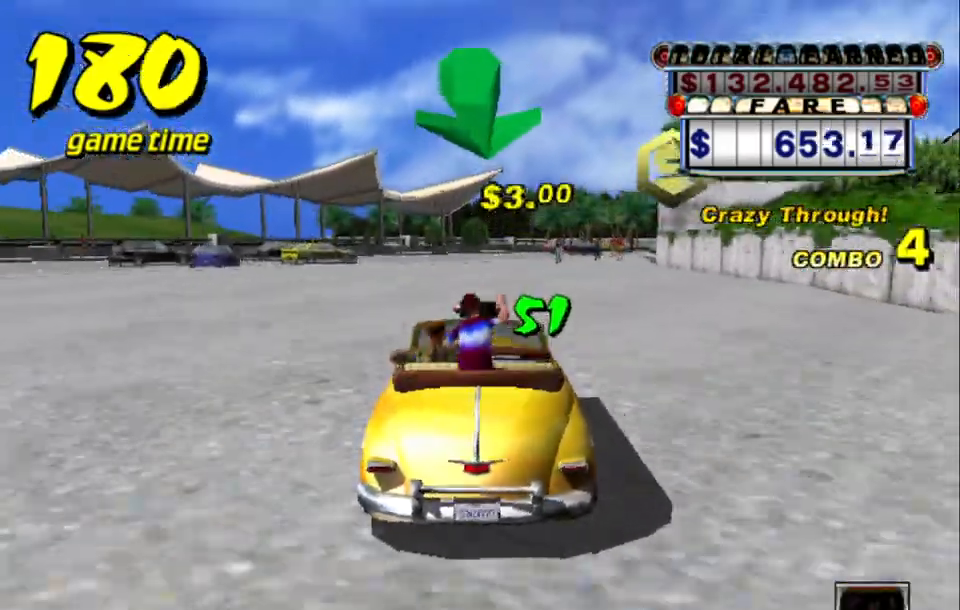
{"keys": ["up"], "events": [[50, "right", "up"], [84, "s", "up"], [284, "up", "down"]]}
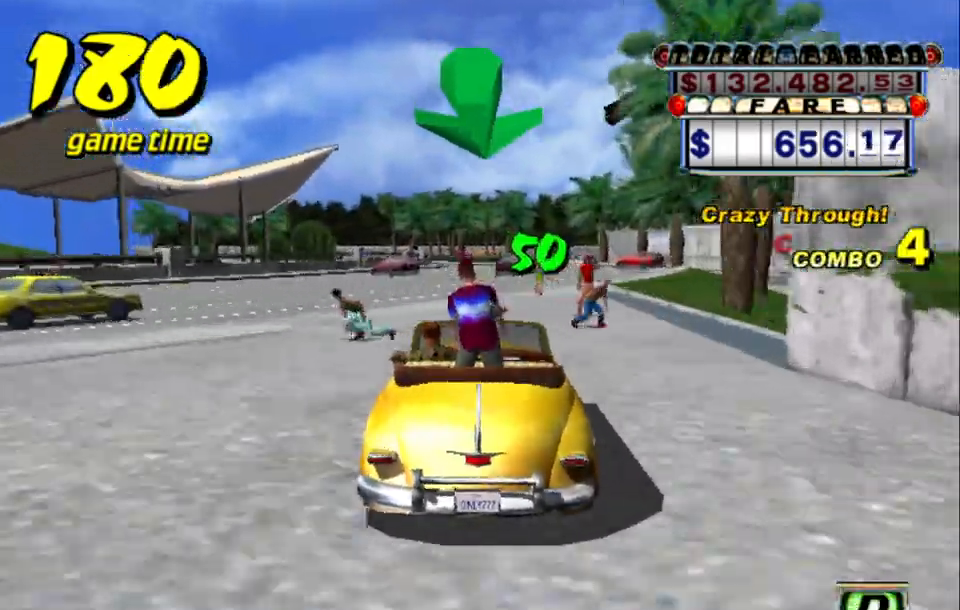
{"keys": ["up"], "events": [[17, "up", "up"], [384, "up", "down"]]}
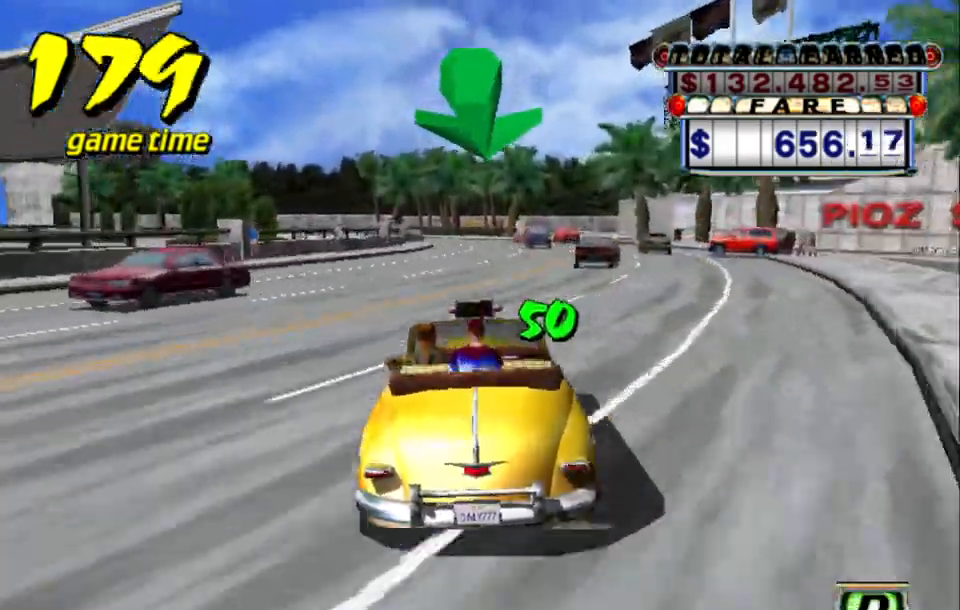
{"keys": [], "events": [[167, "up", "up"], [317, "right", "down"], [317, "up", "down"], [350, "right", "up"], [350, "up", "up"]]}
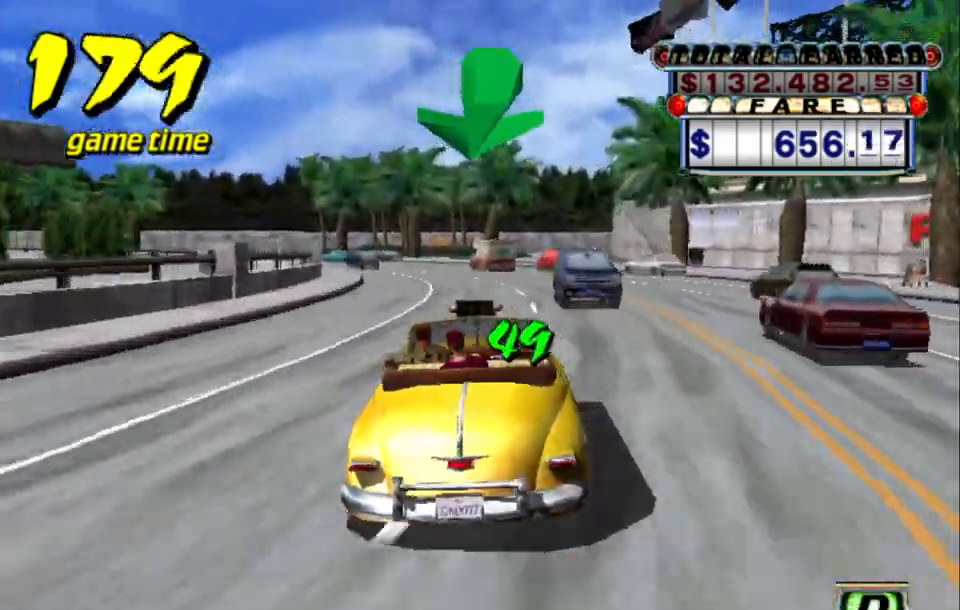
{"keys": [], "events": [[84, "left", "down"], [184, "left", "up"]]}